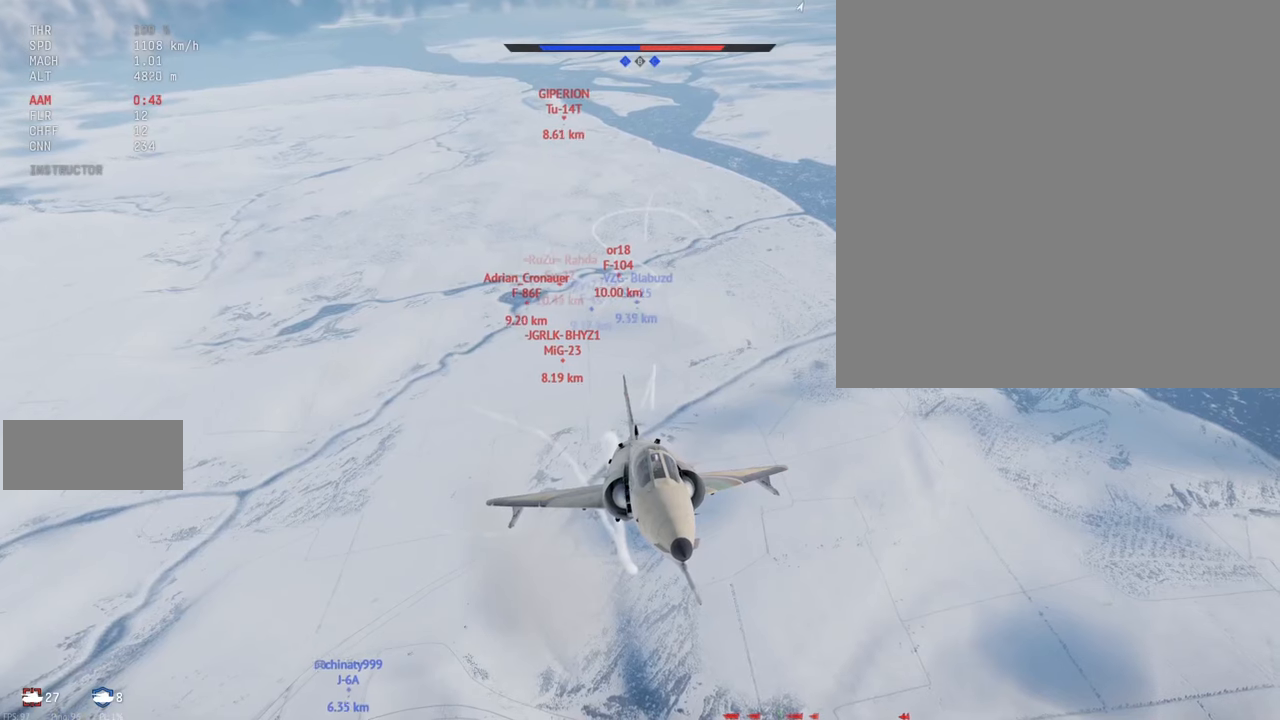
Gameplay with keyboard and mouse; each line is a JSON object with the keys and mouse buttons held at the frame after it. "events" lists presses ("down") and releases ("up") of ".", "/", "0", "1", "2", "3", "4", "5", "6", "7", "8", "9", "a", "alt_l", "alt_r", "b", "backslash", "backspace", "c", "caps_lock", "comma", "ctrl_l", "ctrl_r", "d", "e", "equals", "escape", "f", "f1", "f10", "f11", "f12", "f2", "f3", "f4", "f5", "f6", "f7", "f8", "f9", "g", "h", "i", "j", "k", "l", "lbracket", "m", "minus", "n", "o", "p", "q", "quote", "r", "rbracket", "return", "s", "semicolon", "shift_l", "shift_r", "space", "super_l", "super_r", "t", "tab", "tilde", "u", "v", "w", "x", "y", "z", "mouse_left", "mouse_wheel", "mouse_right", "mouse_mb4" and "mouse_mb5" between this image and that frame as [ms after this image, input, new state], when the widget could be followed in between. "mouse_left", "mouse_wheel", "mouse_right", "mouse_mb4", "mouse_mb5" = the "left", "wheel", "right", "mb4", "mb5" buttons of the "mouse" list. No other keys are recorded. "wheel" means that the mouse wheel is clicked or scrolled. Mouse movement is not recorded.
{"keys": ["c", "shift_l", "w"], "mouse": [], "events": [[233, "w", "down"]]}
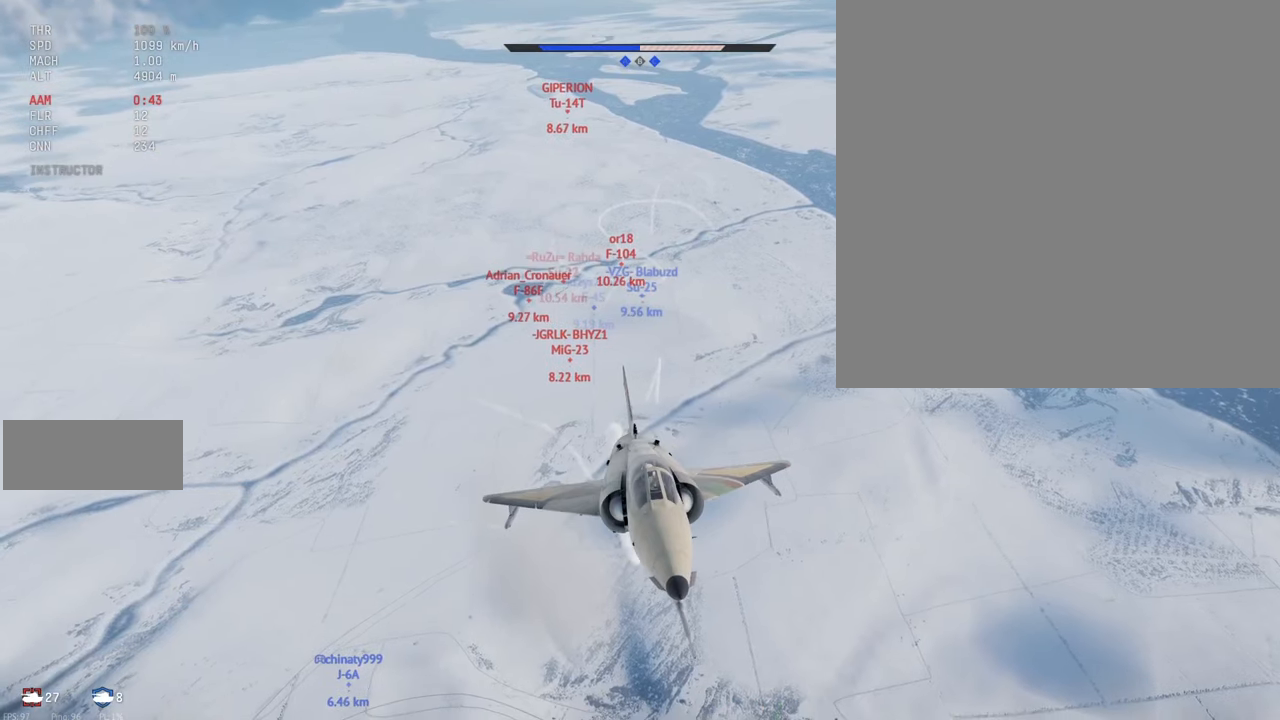
{"keys": ["c", "shift_l", "w"], "mouse": [], "events": []}
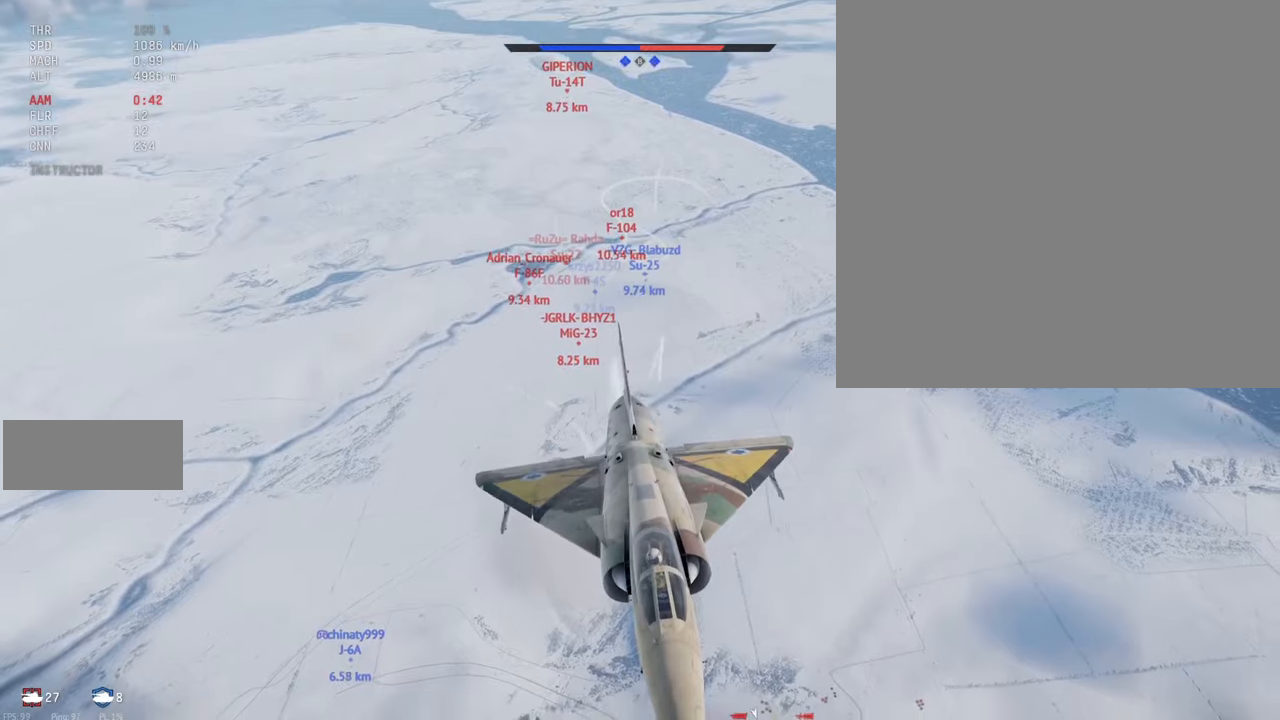
{"keys": ["c", "shift_l", "w"], "mouse": [], "events": []}
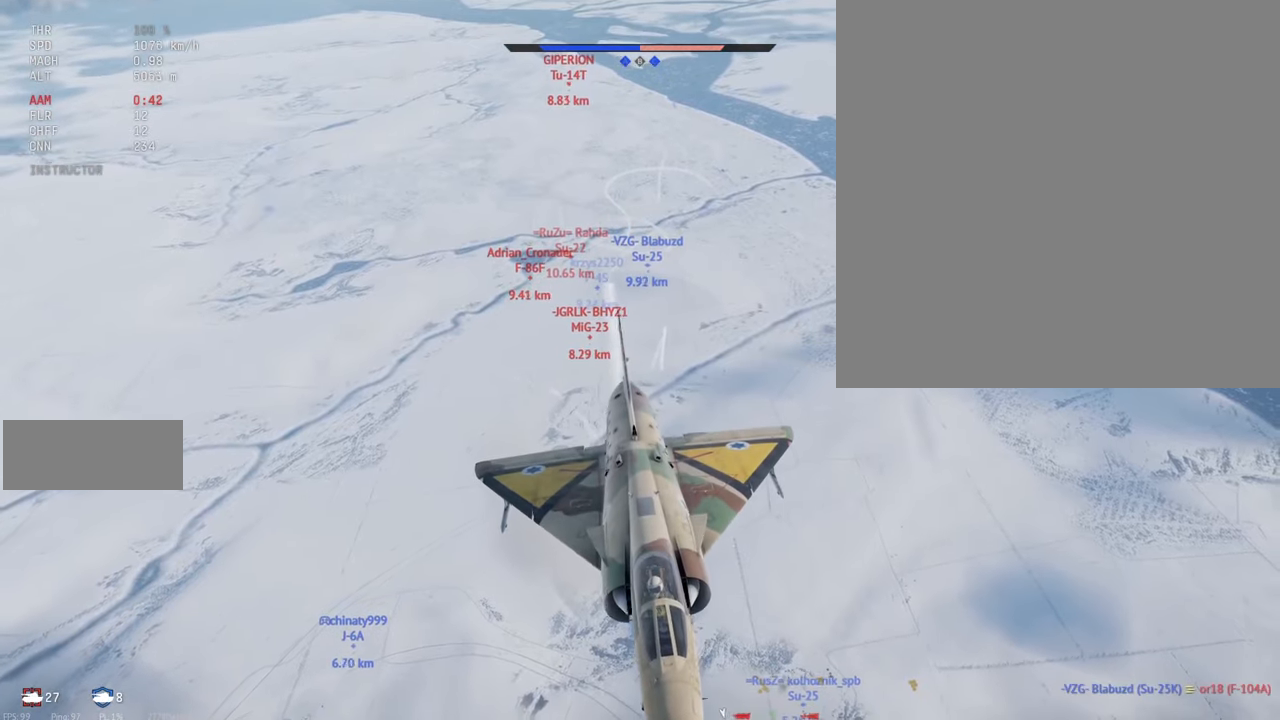
{"keys": ["c", "shift_l"], "mouse": [], "events": [[300, "w", "up"]]}
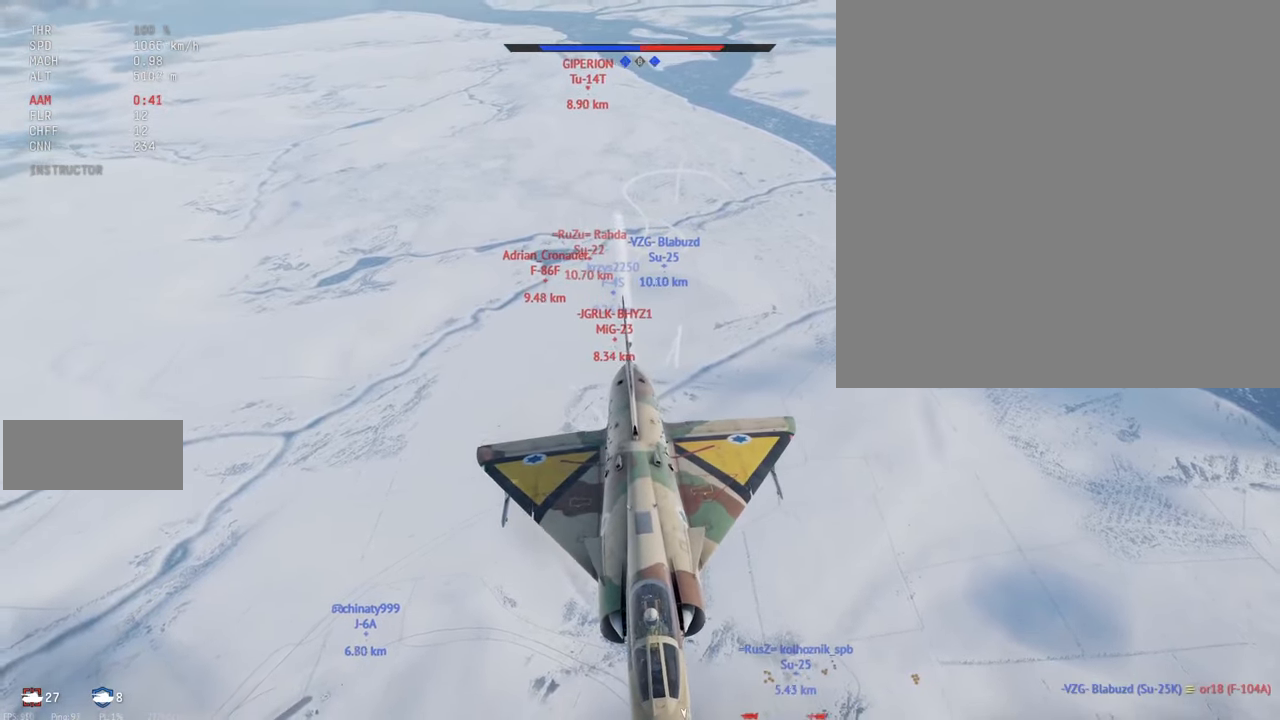
{"keys": ["c", "shift_l"], "mouse": [], "events": []}
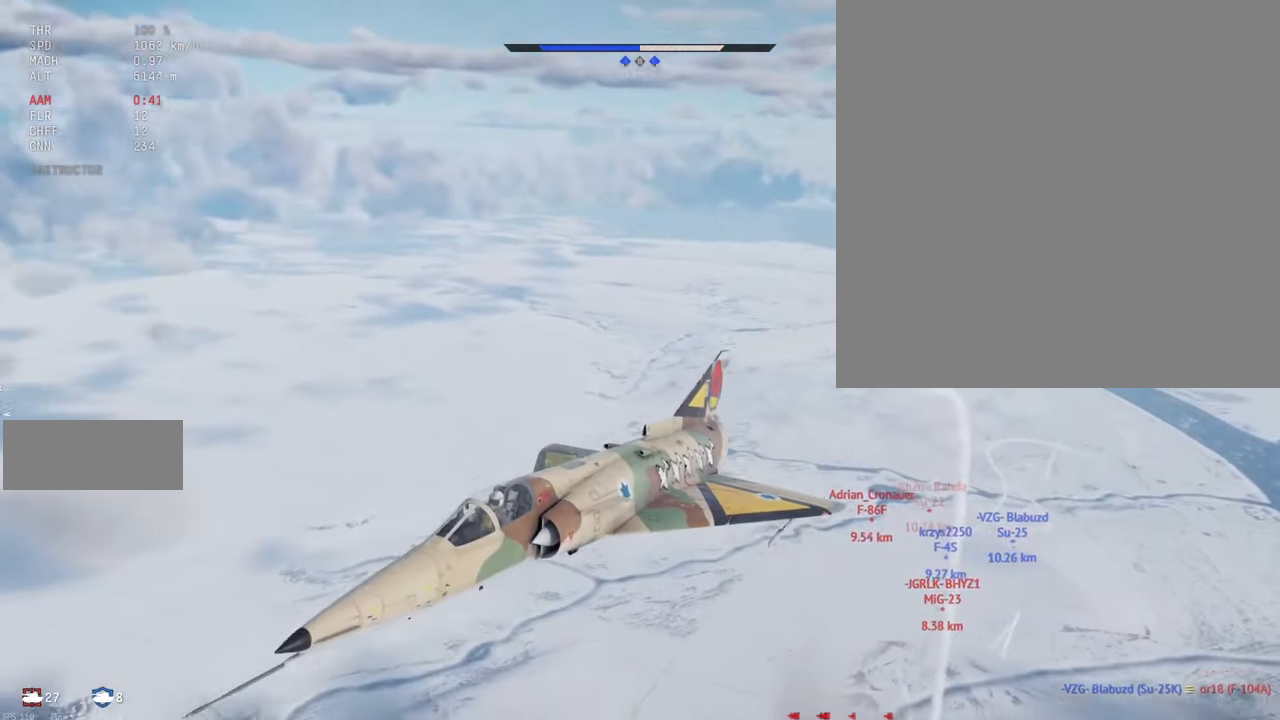
{"keys": ["c", "shift_l"], "mouse": [], "events": []}
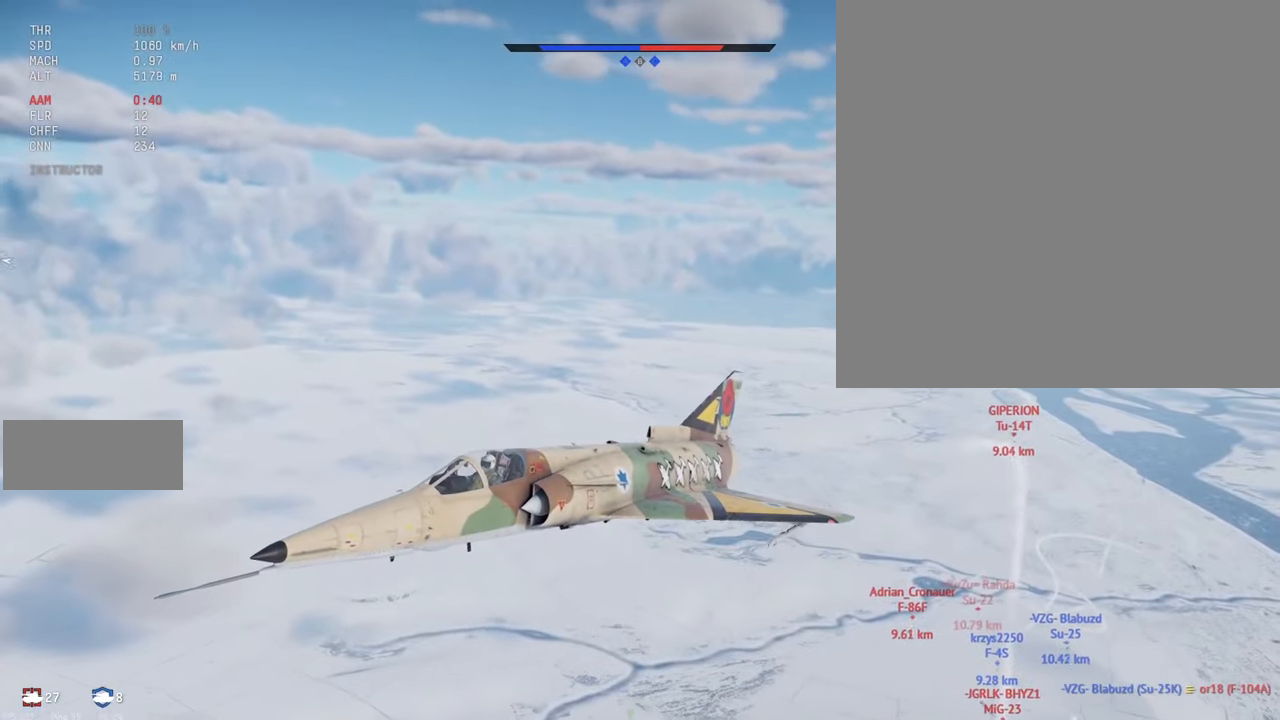
{"keys": ["c", "shift_l"], "mouse": [], "events": []}
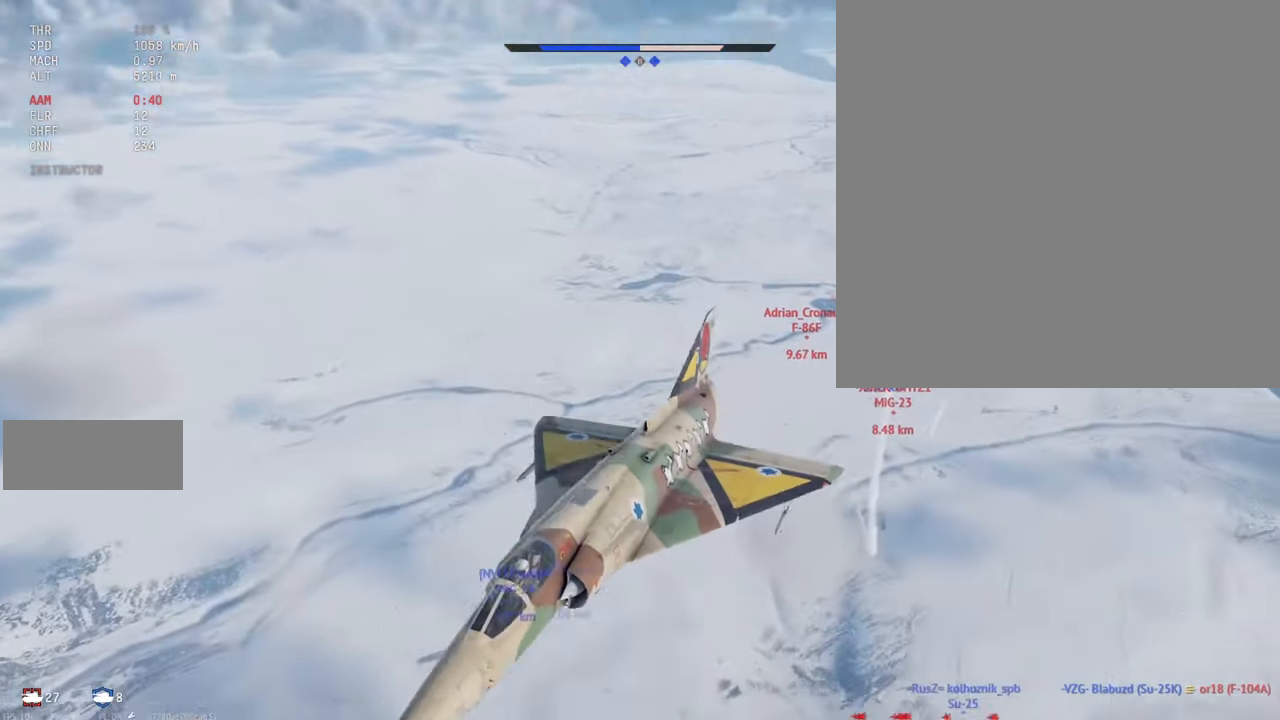
{"keys": ["c", "shift_l"], "mouse": [], "events": []}
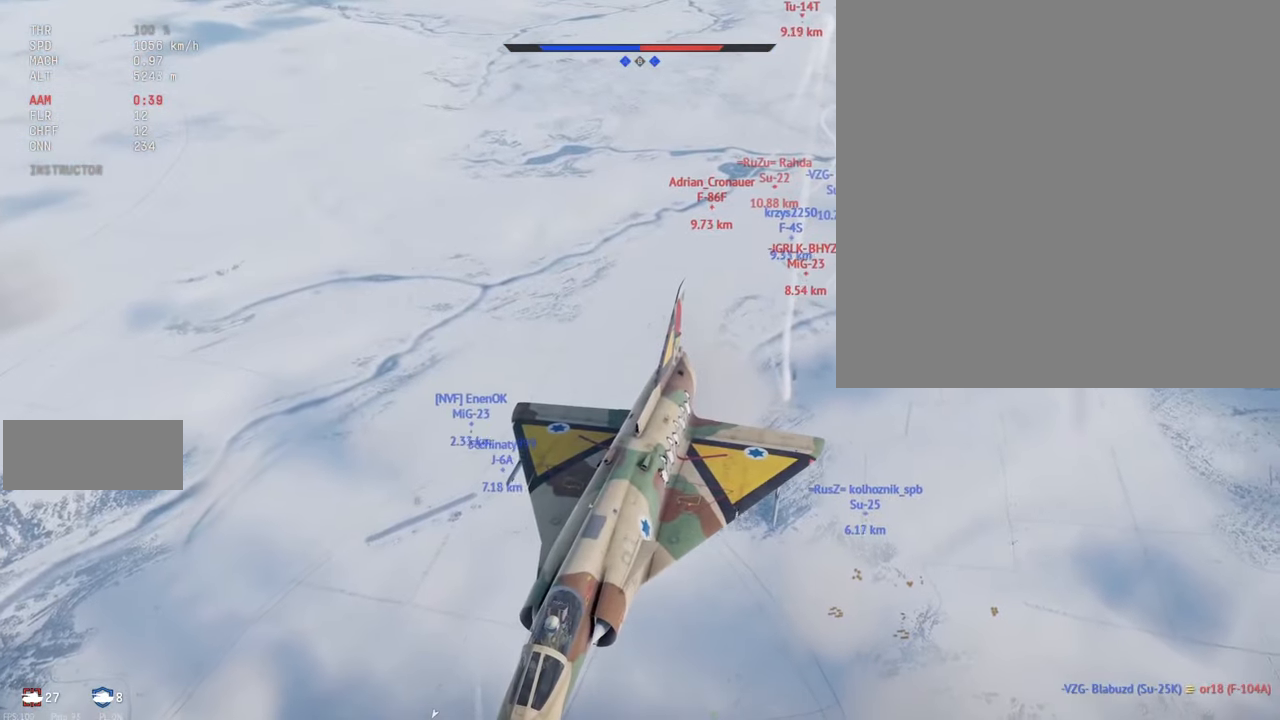
{"keys": ["c", "shift_l"], "mouse": [], "events": []}
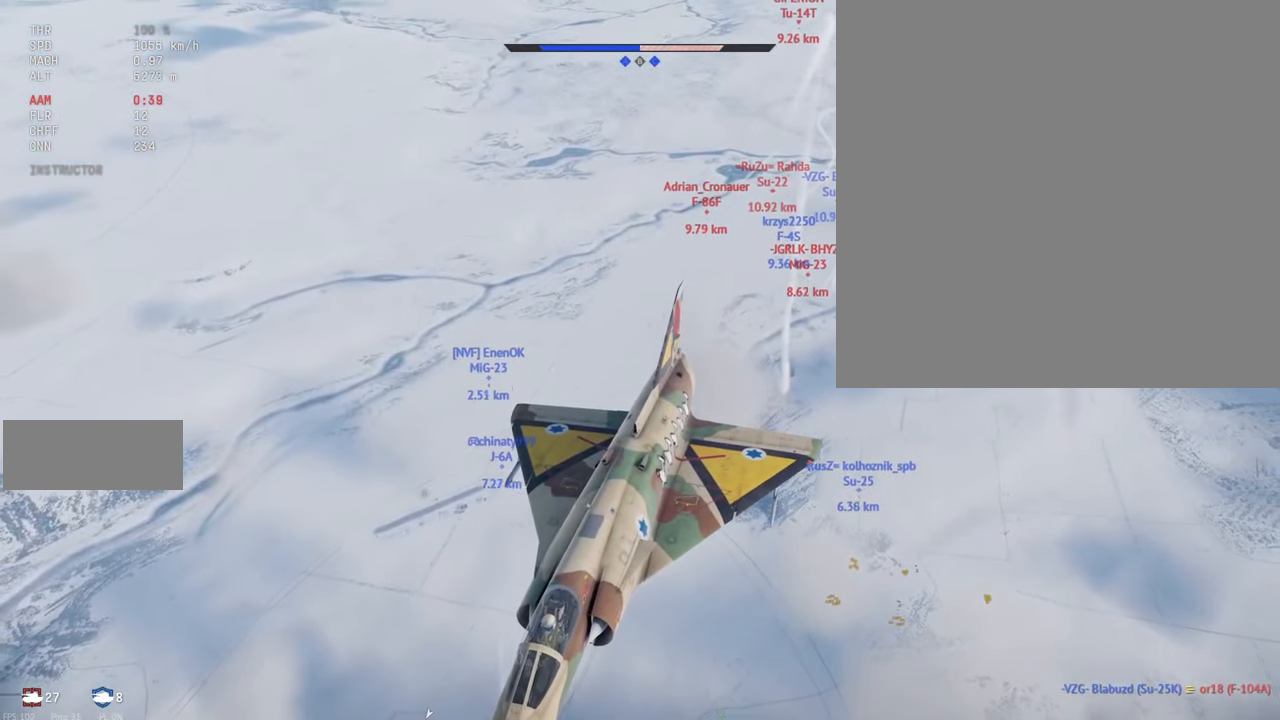
{"keys": ["c", "shift_l"], "mouse": [], "events": []}
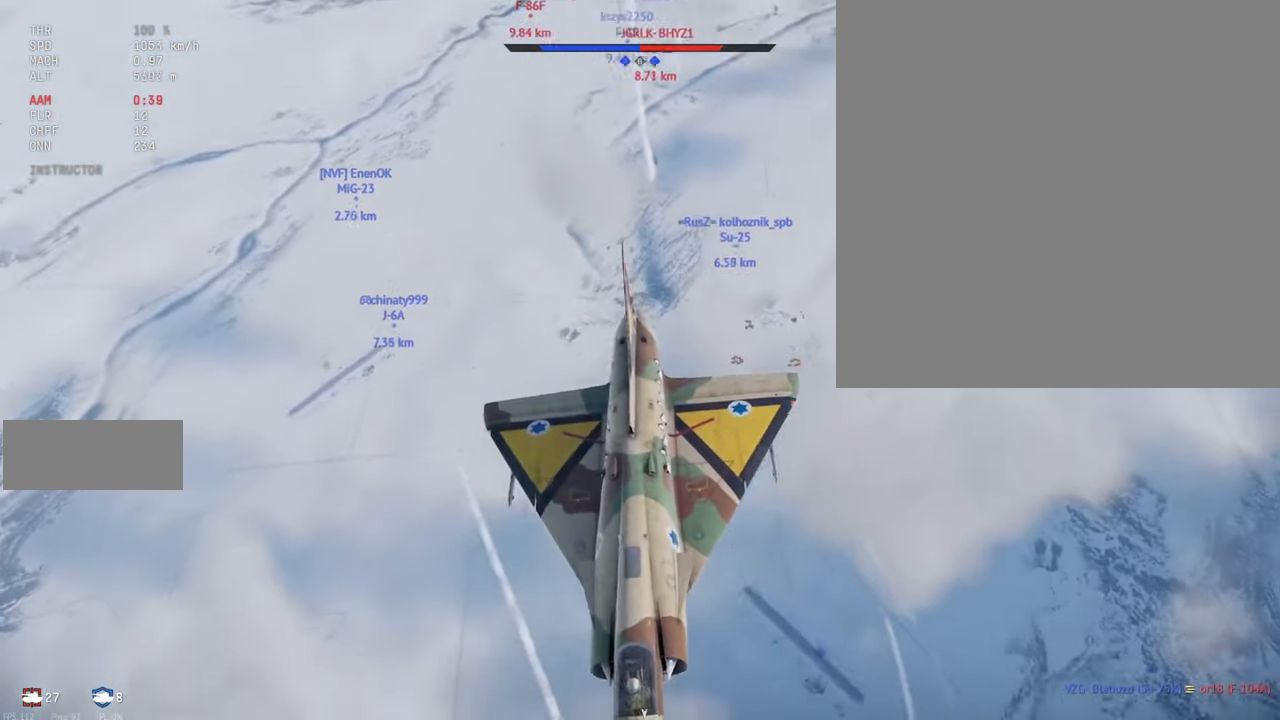
{"keys": ["a", "c", "shift_l"], "mouse": [], "events": [[150, "a", "down"]]}
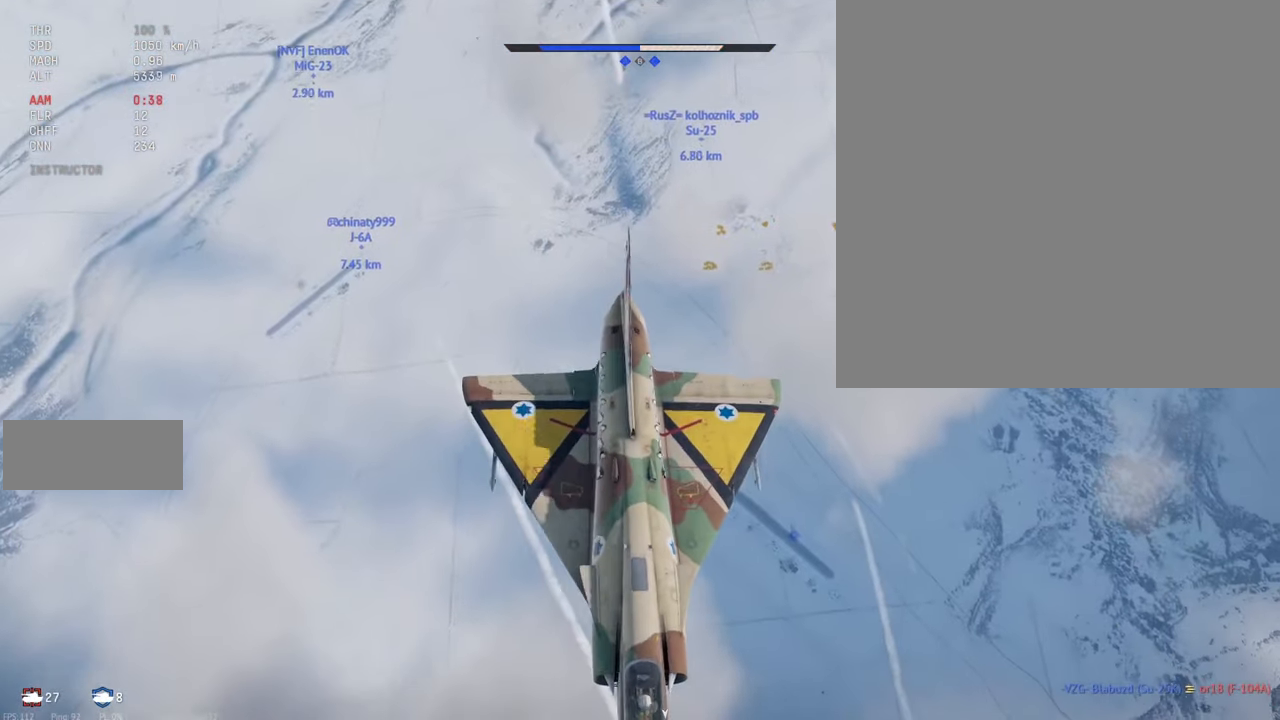
{"keys": ["c", "s", "shift_l"], "mouse": [], "events": [[266, "a", "up"], [266, "s", "down"]]}
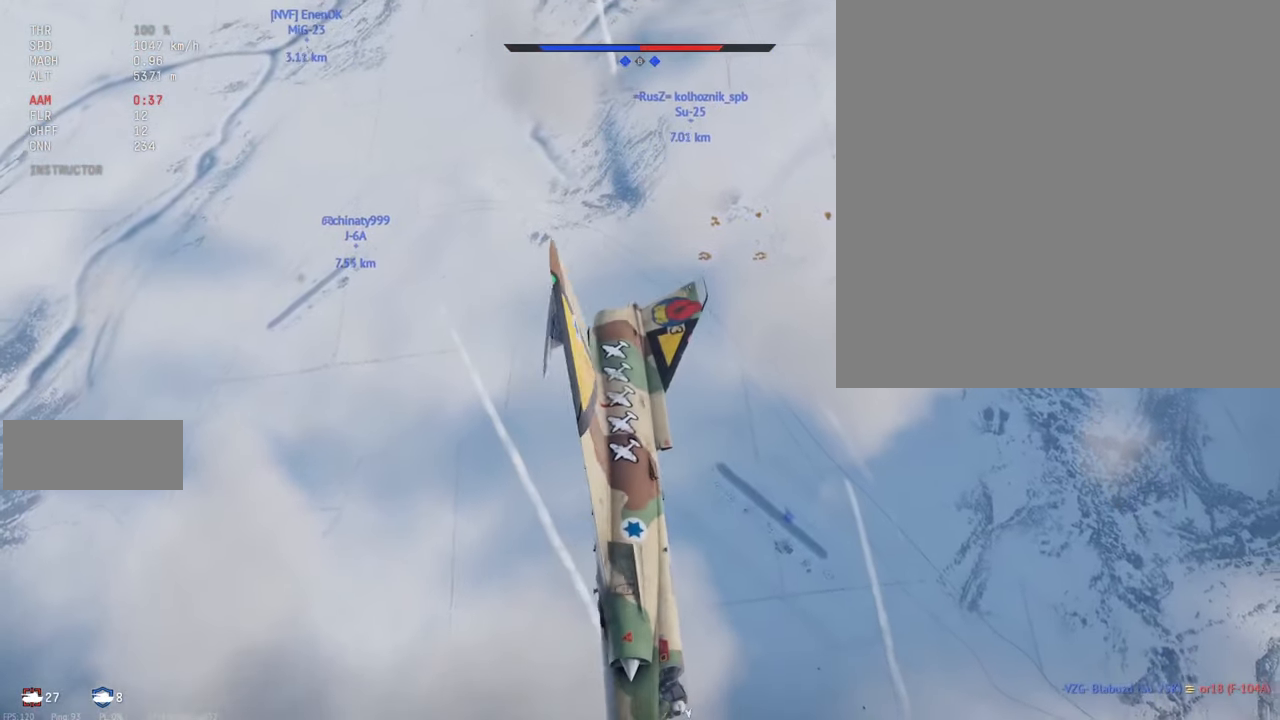
{"keys": ["c", "s", "shift_l"], "mouse": [], "events": []}
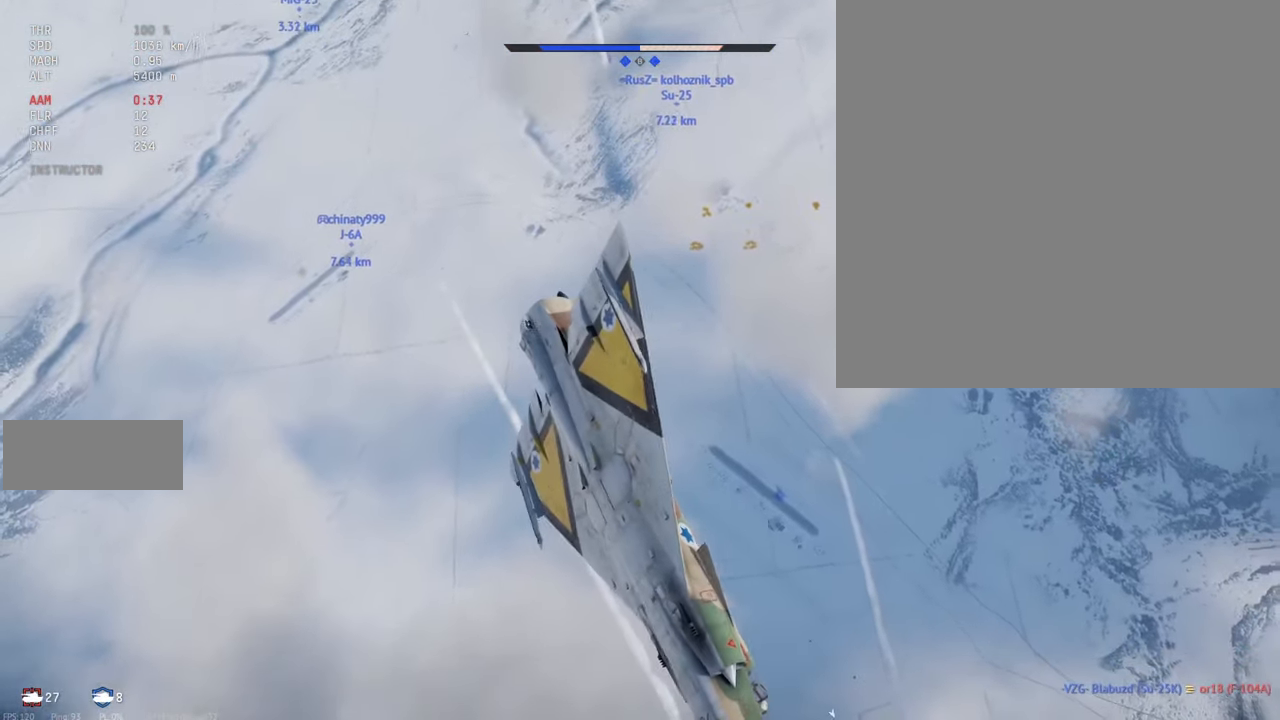
{"keys": ["c", "s", "shift_l"], "mouse": [], "events": []}
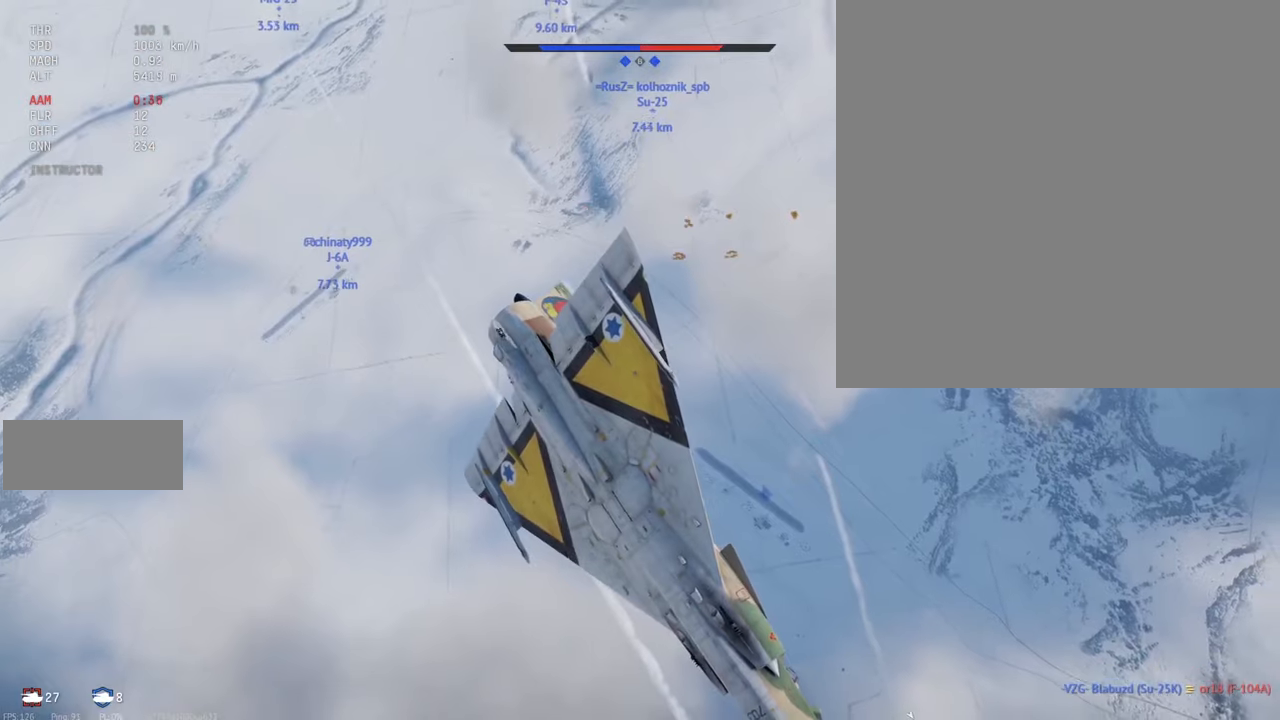
{"keys": ["c", "s", "shift_l"], "mouse": [], "events": []}
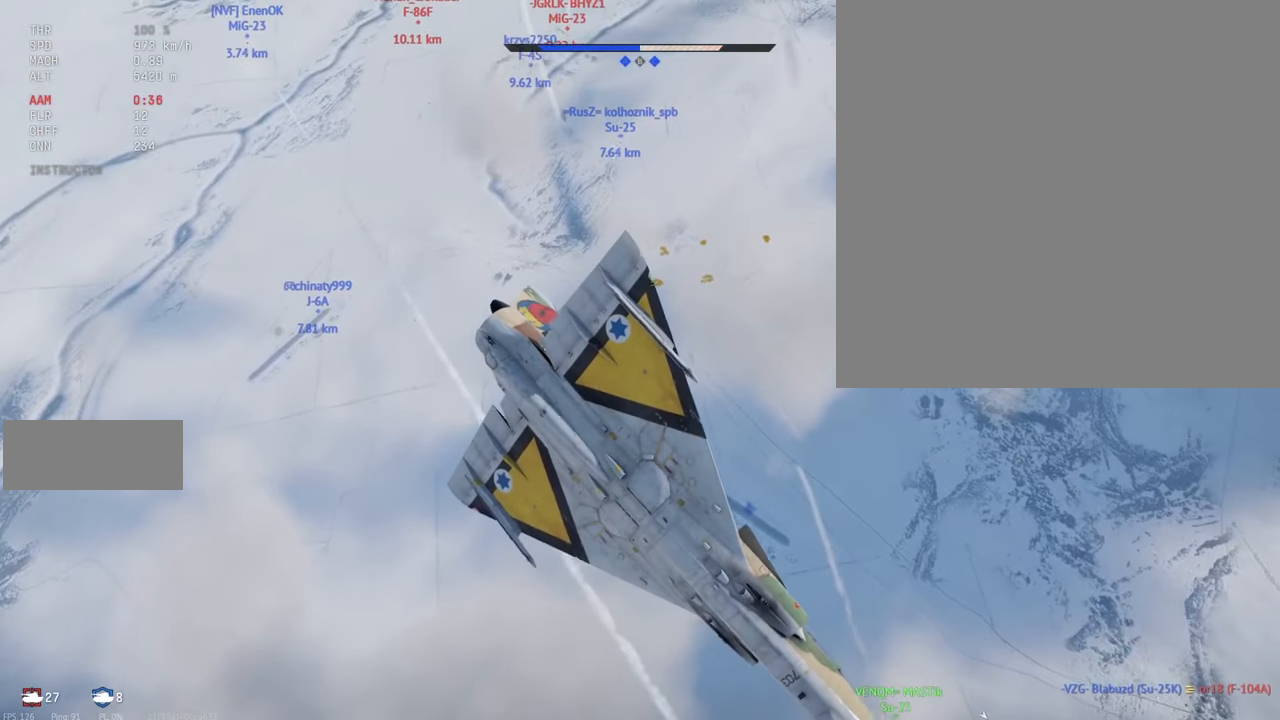
{"keys": ["c", "s", "shift_l"], "mouse": [], "events": []}
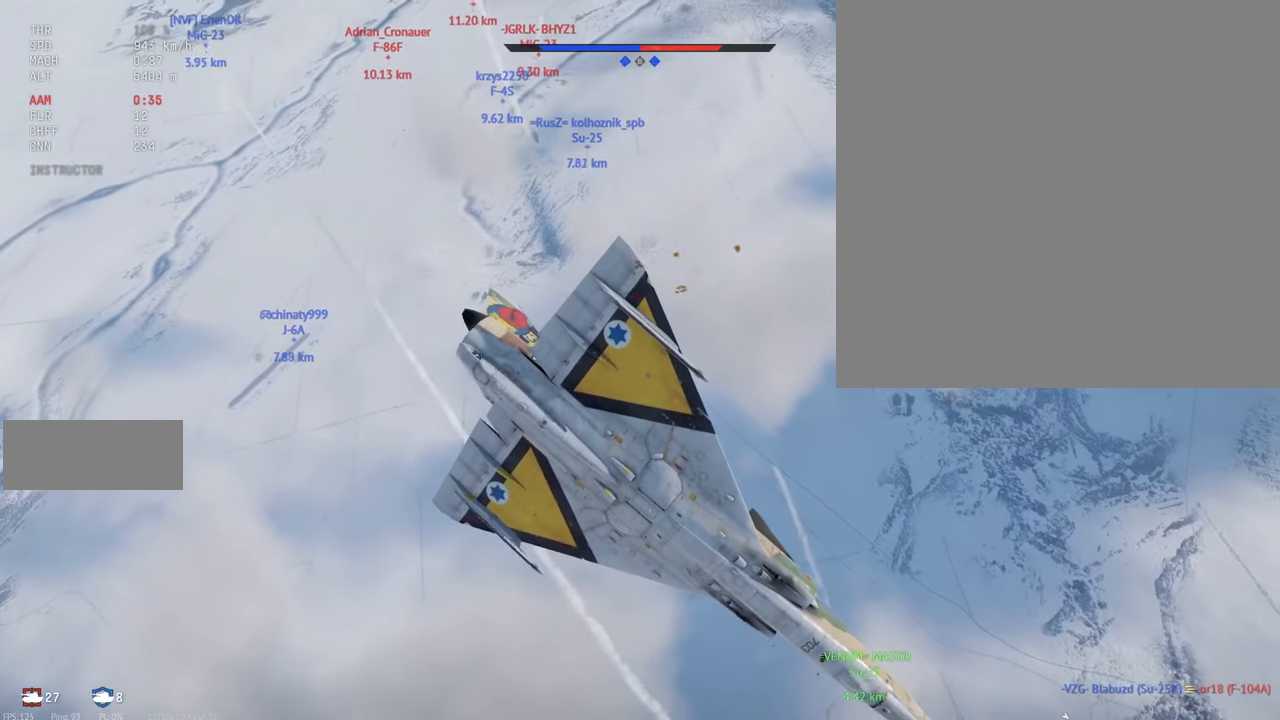
{"keys": ["c", "s", "shift_l"], "mouse": [], "events": [[216, "d", "down"], [416, "d", "up"]]}
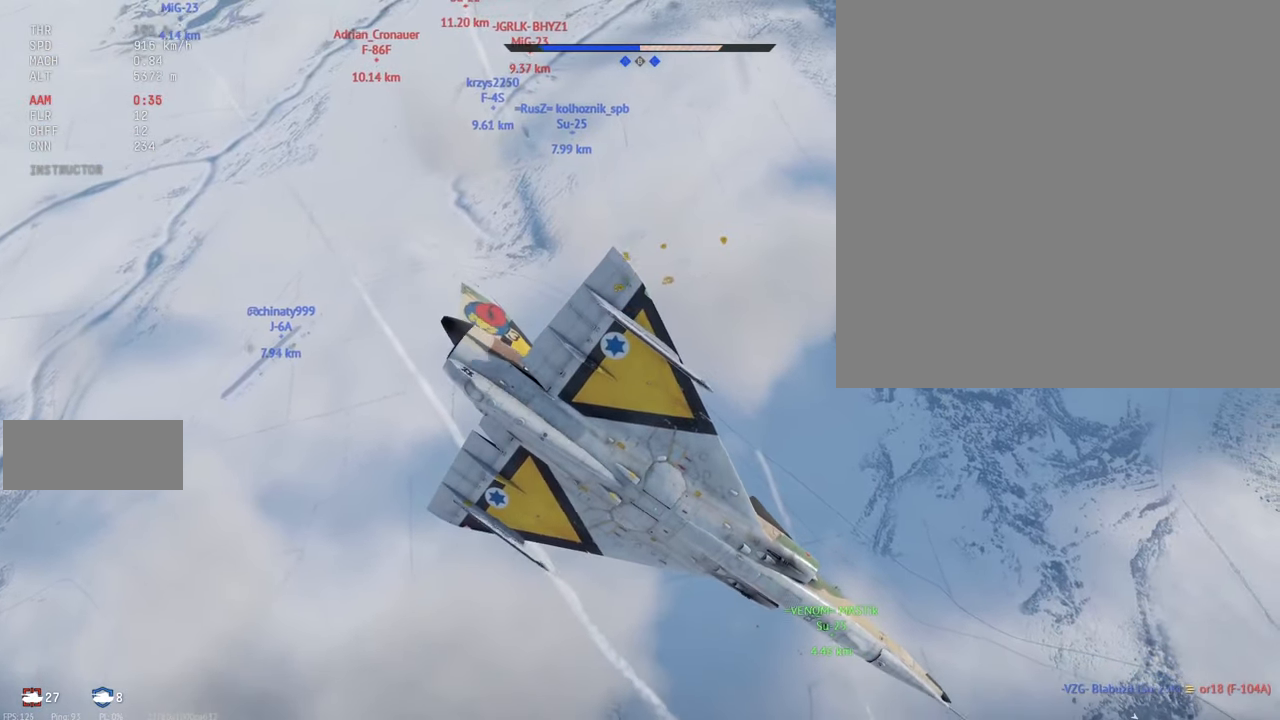
{"keys": ["c", "s", "shift_l"], "mouse": [], "events": [[133, "d", "down"], [266, "d", "up"]]}
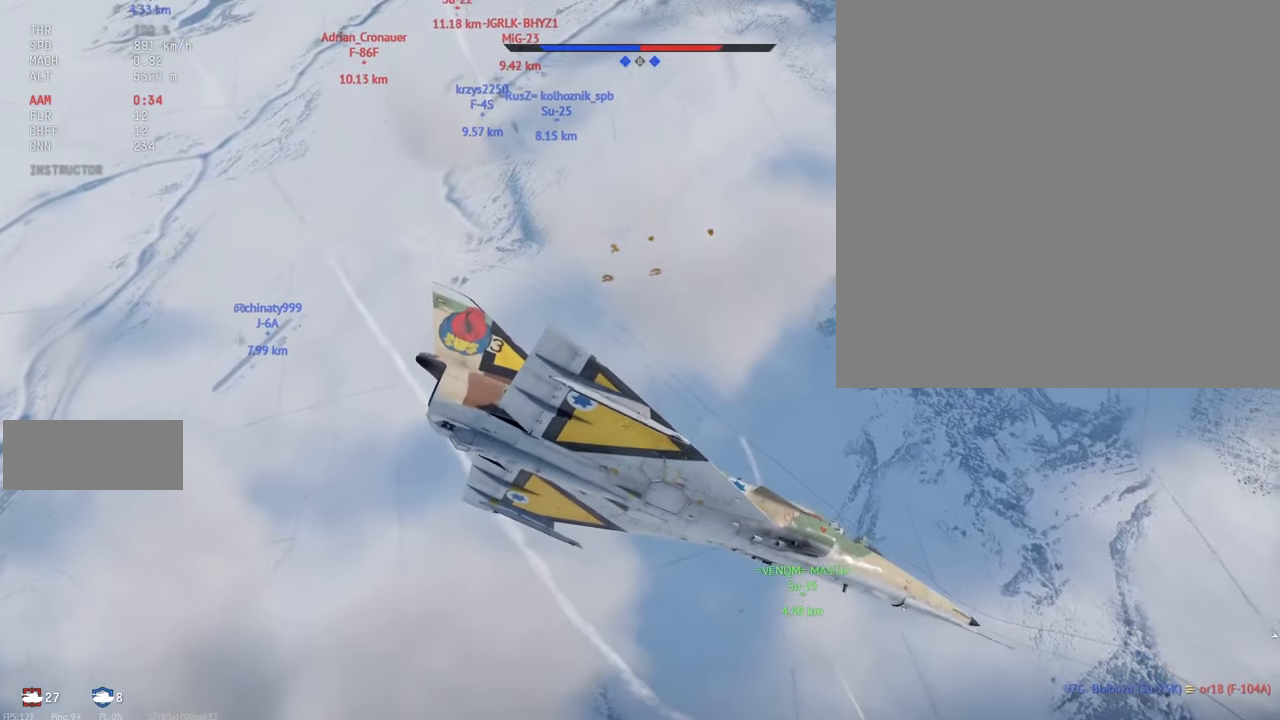
{"keys": ["c", "s", "shift_l"], "mouse": [], "events": []}
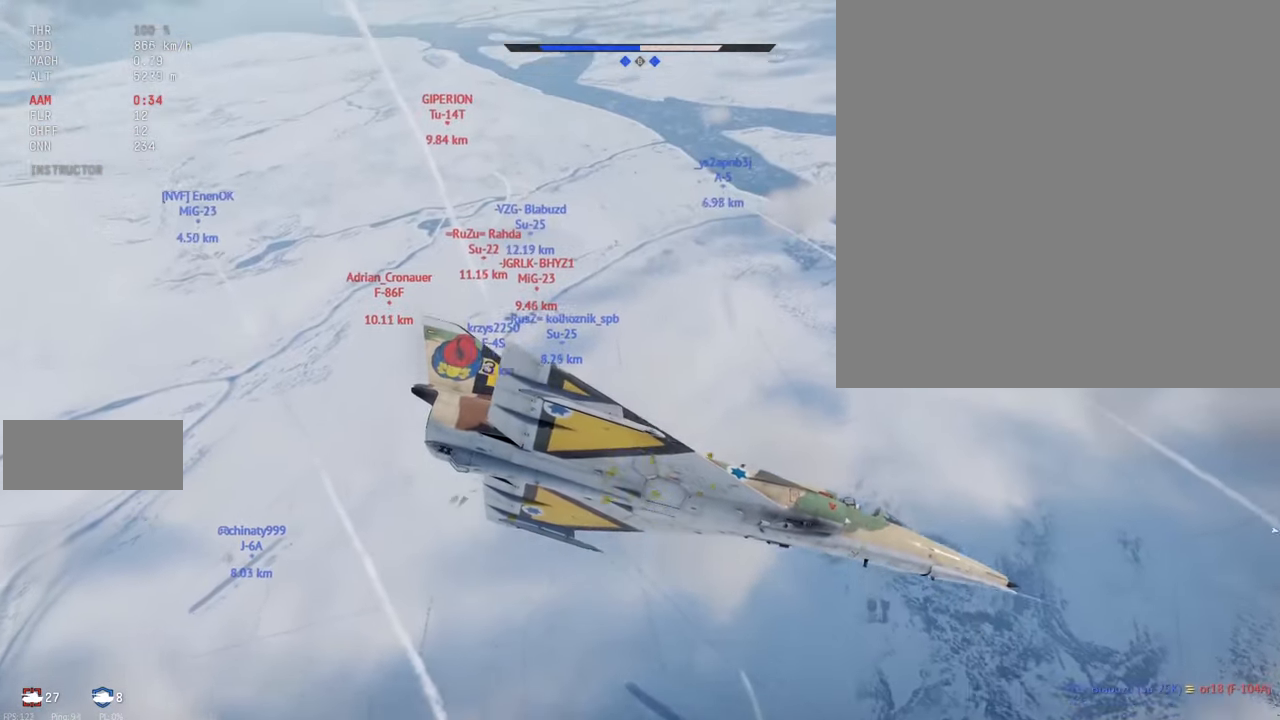
{"keys": ["c", "s", "shift_l"], "mouse": [], "events": []}
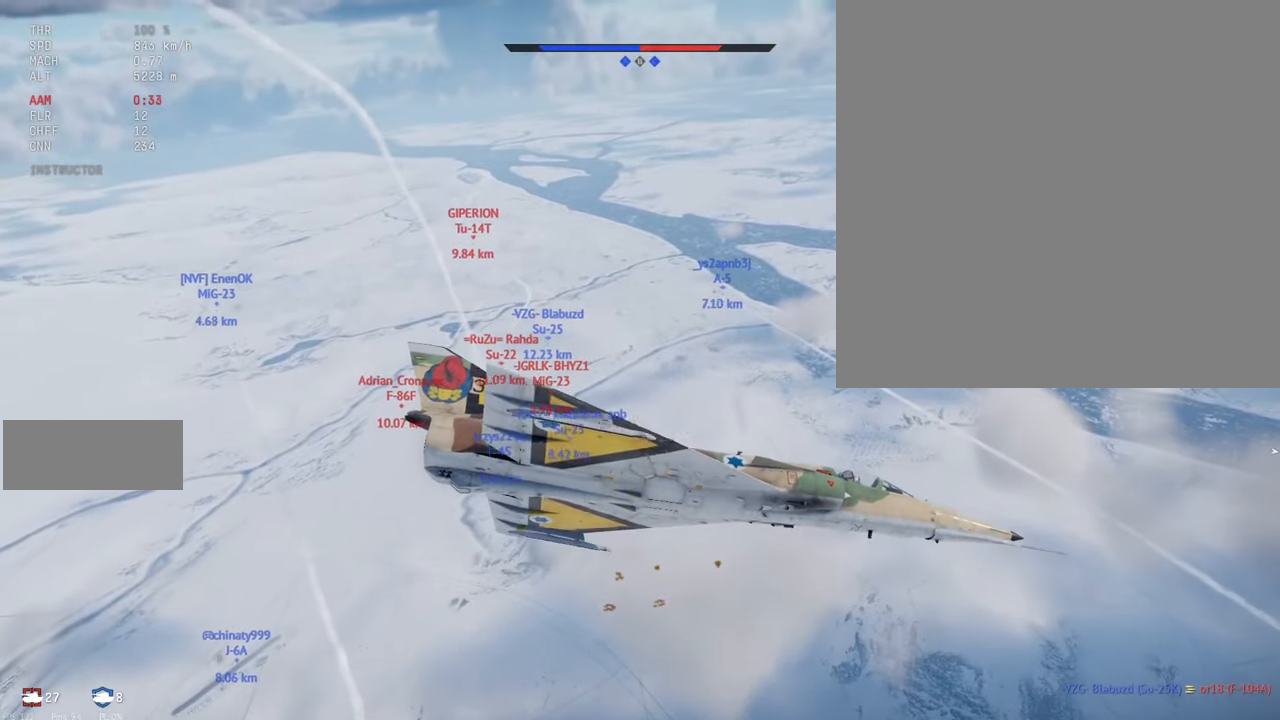
{"keys": ["c", "s", "shift_l"], "mouse": [], "events": []}
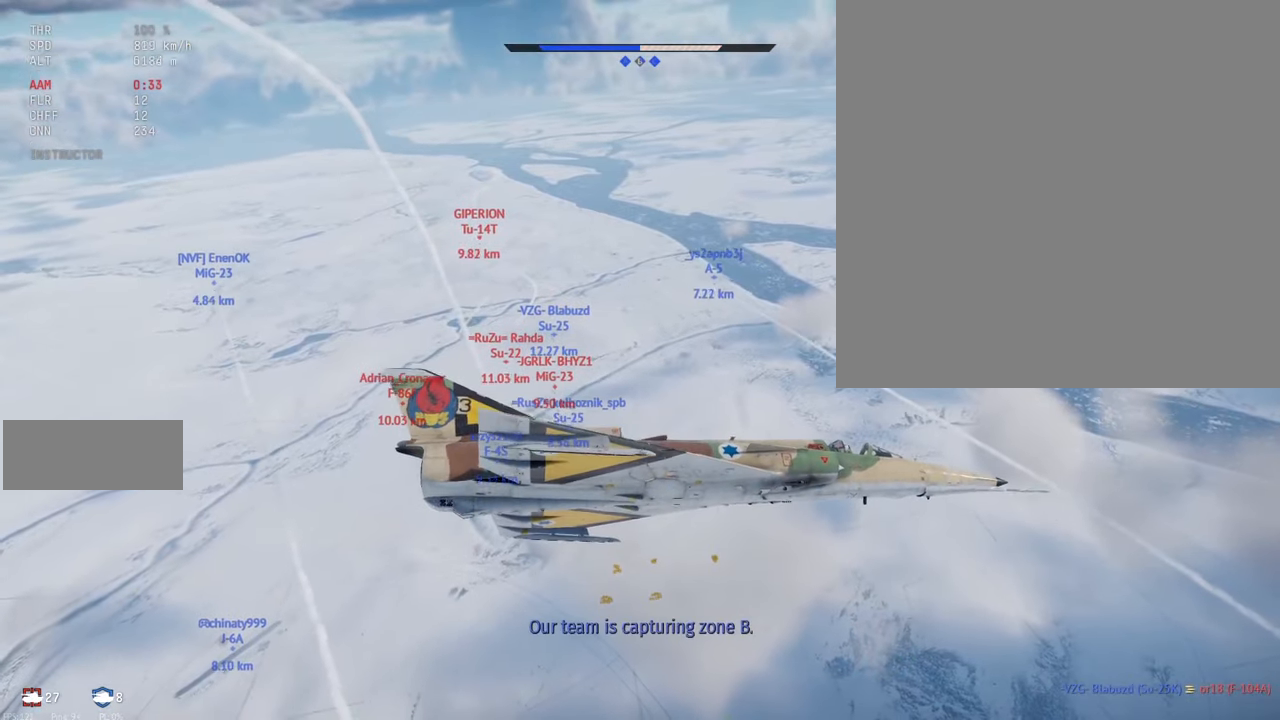
{"keys": ["c", "s", "shift_l"], "mouse": [], "events": [[33, "a", "down"], [183, "a", "up"]]}
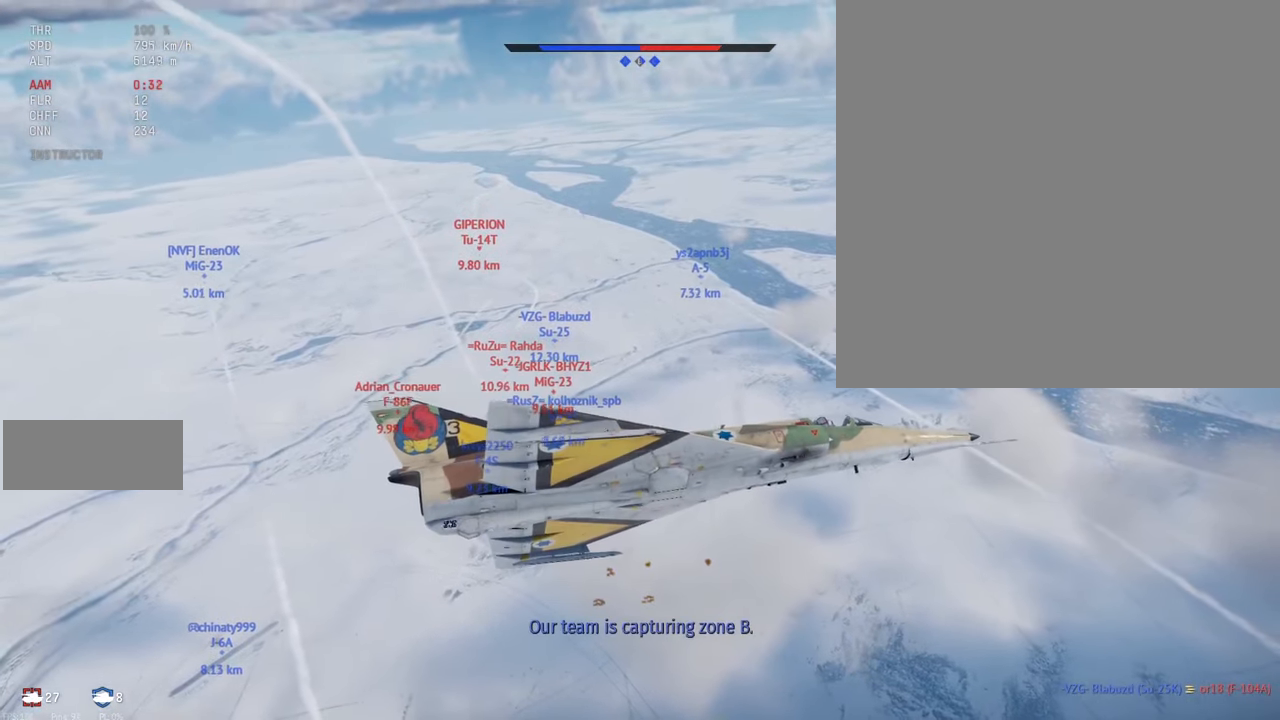
{"keys": ["c", "s", "shift_l"], "mouse": [], "events": []}
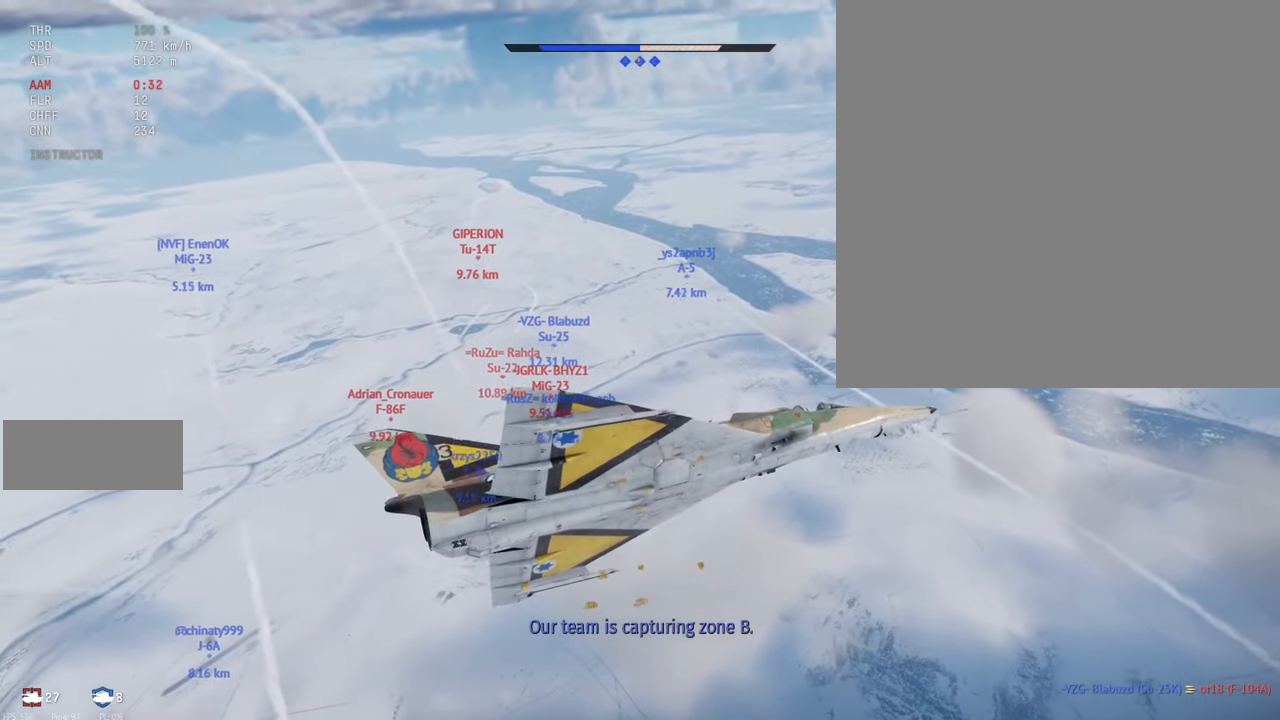
{"keys": ["c", "s", "shift_l"], "mouse": [], "events": []}
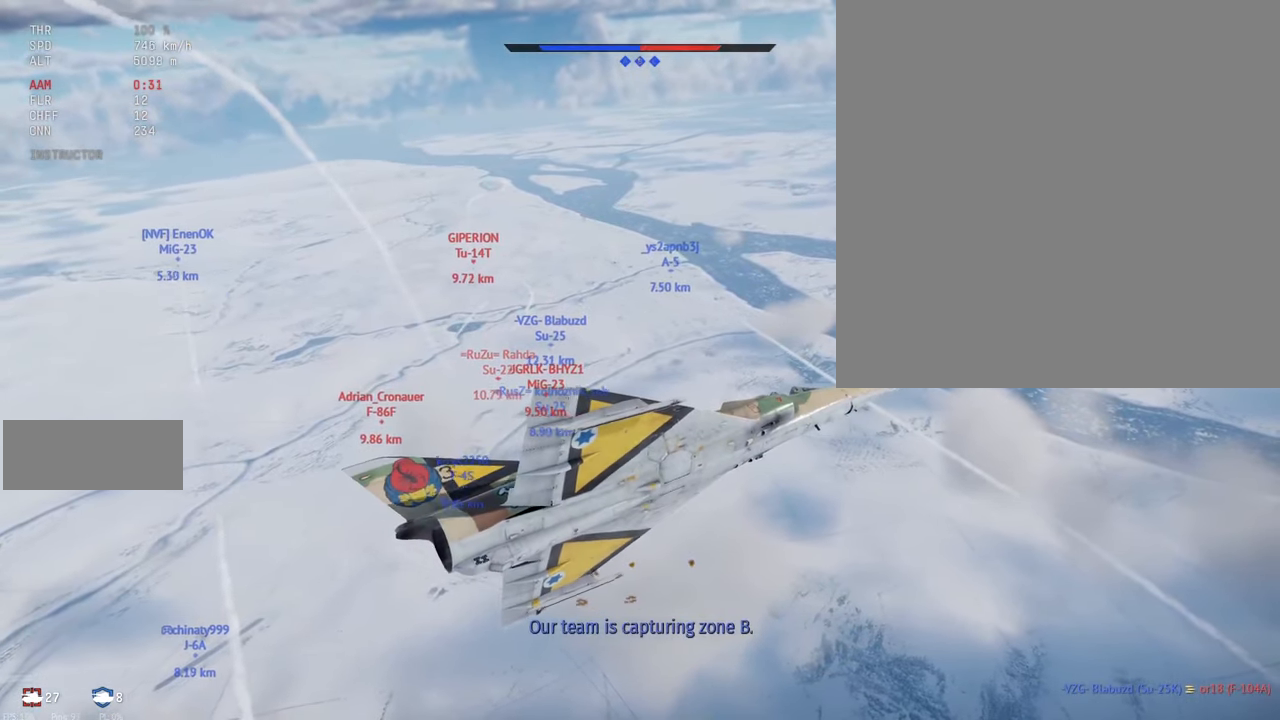
{"keys": ["c", "s", "shift_l"], "mouse": [], "events": []}
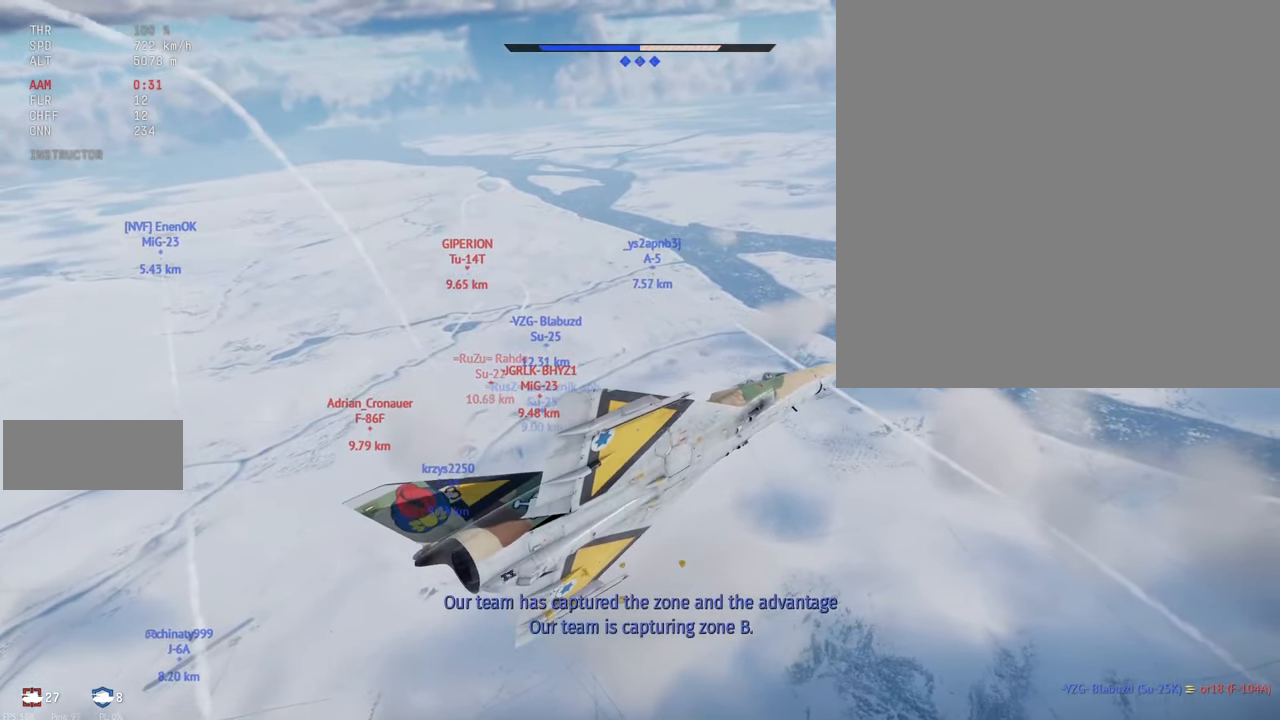
{"keys": ["c", "s", "shift_l"], "mouse": [], "events": []}
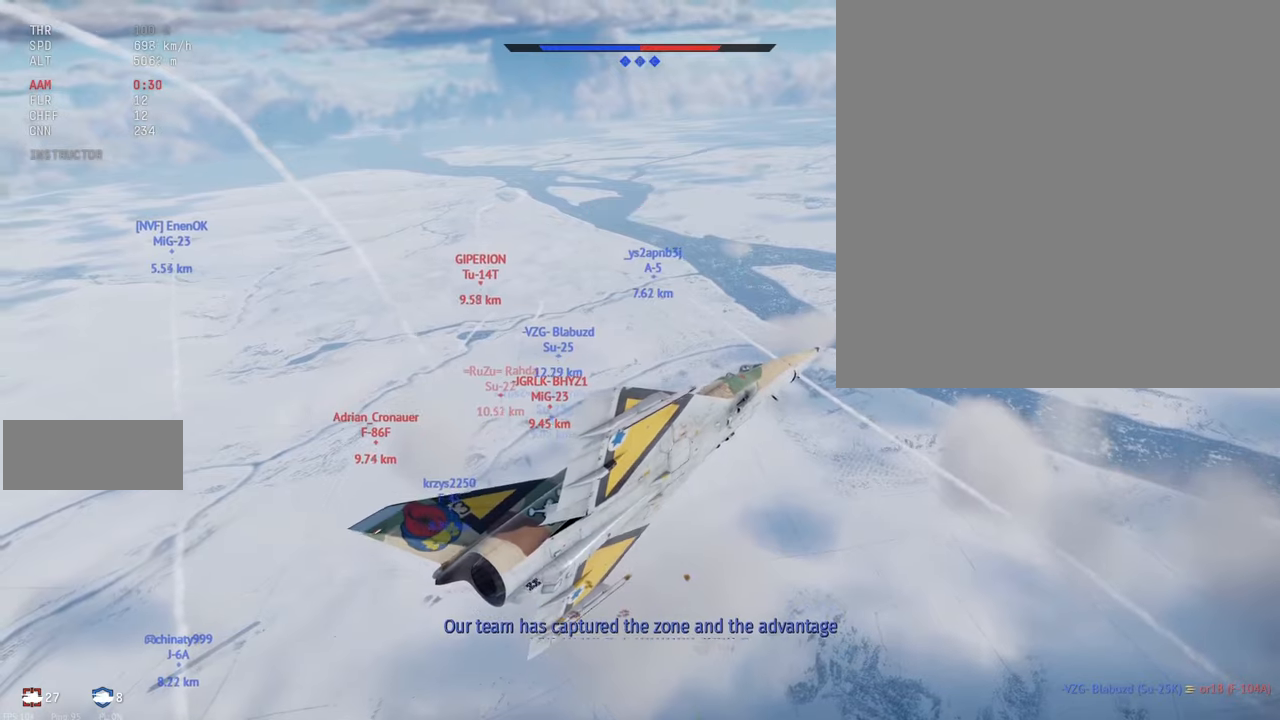
{"keys": ["c", "s", "shift_l"], "mouse": [], "events": []}
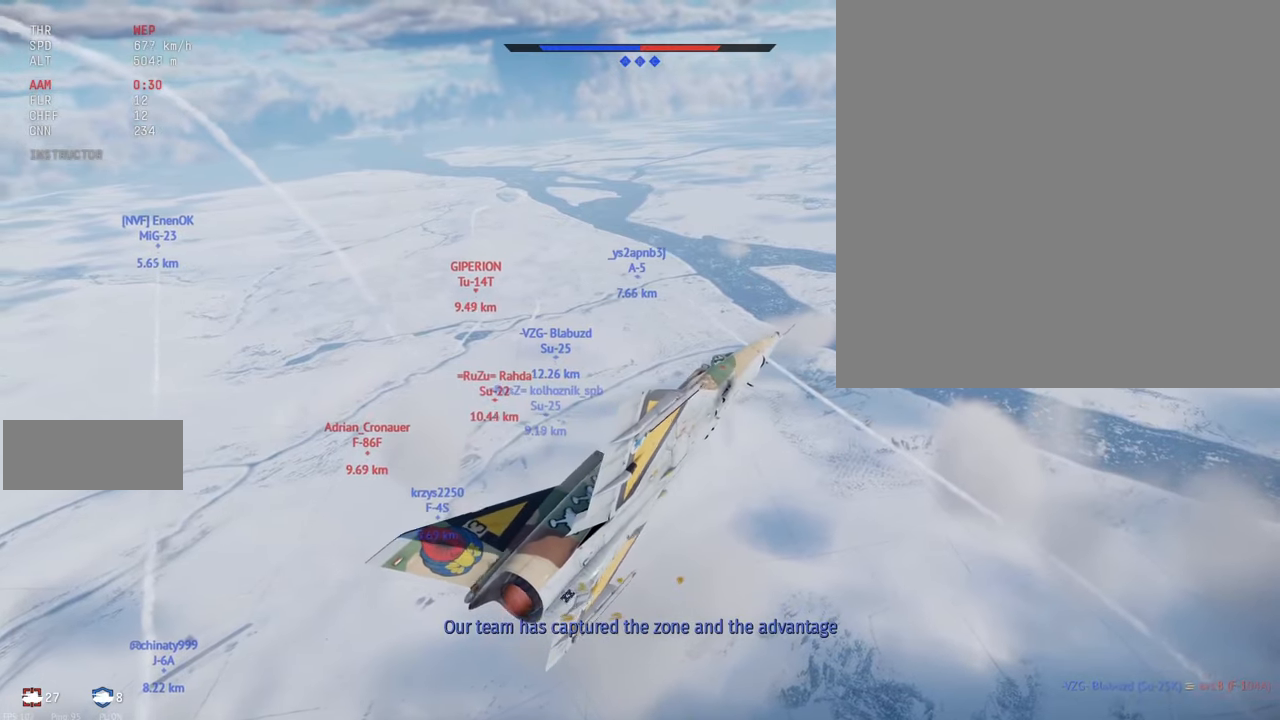
{"keys": ["c", "s", "shift_l"], "mouse": [], "events": []}
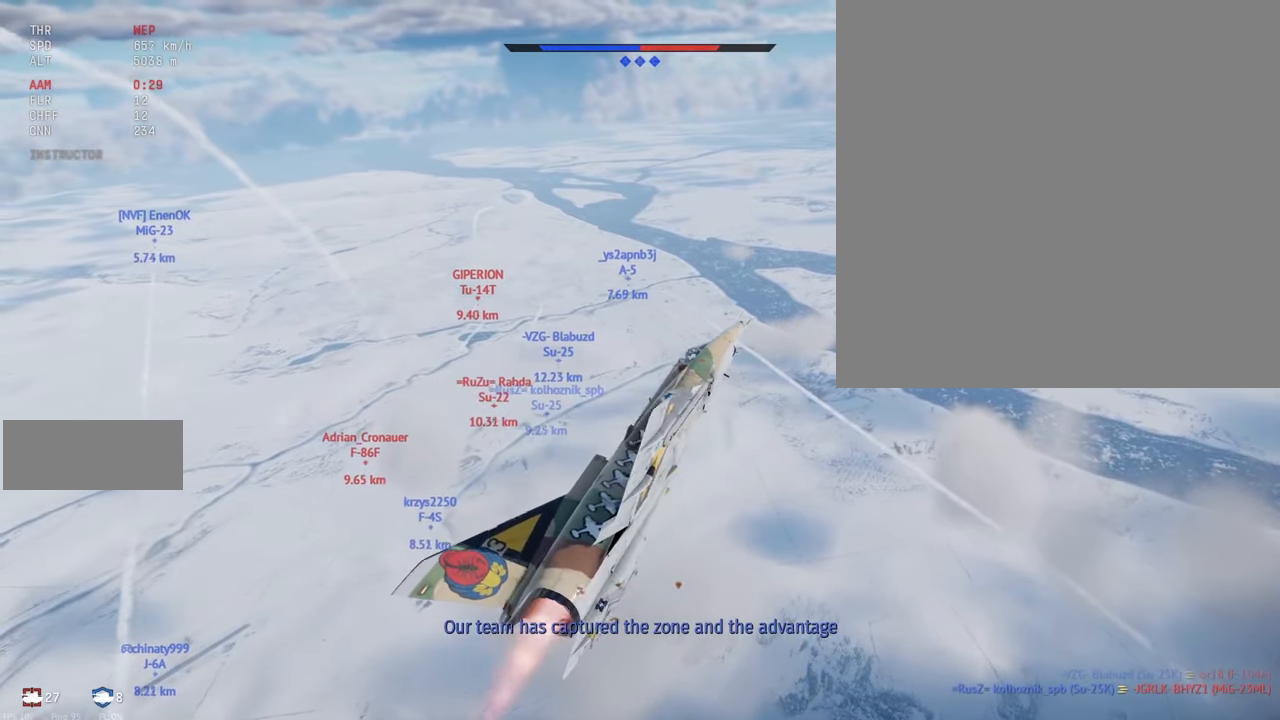
{"keys": ["c", "shift_l"], "mouse": [], "events": [[233, "s", "up"]]}
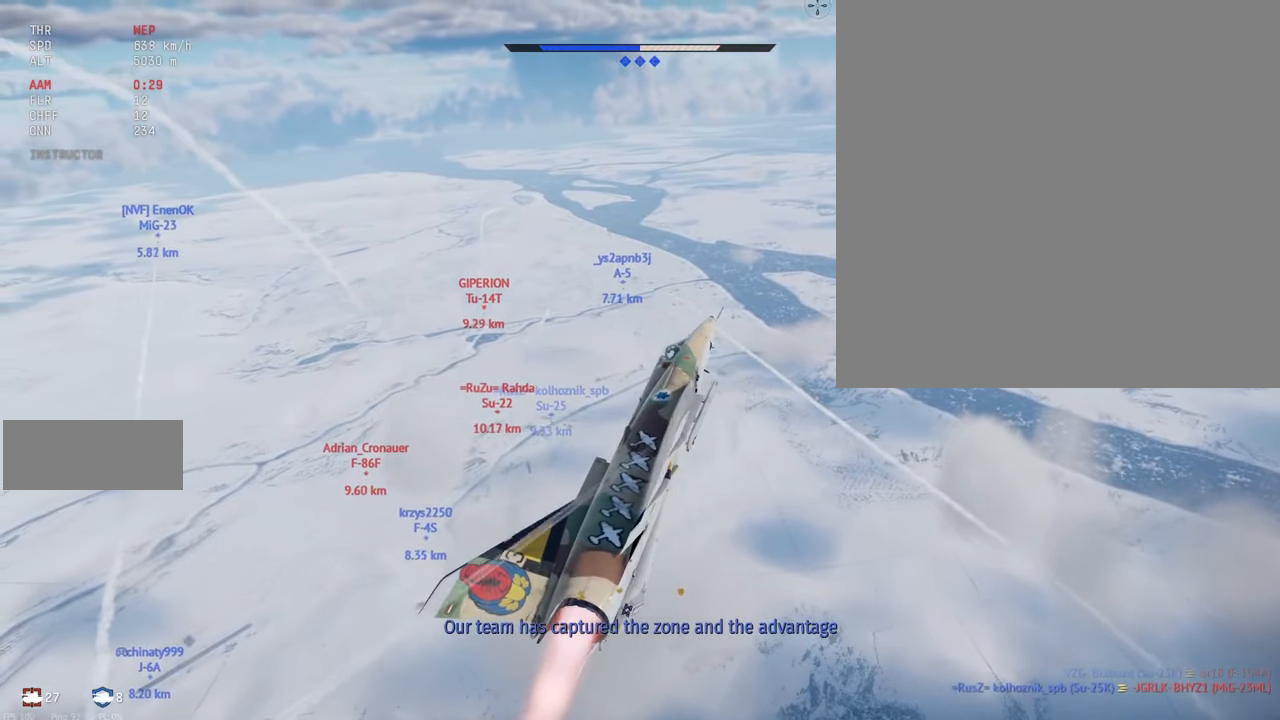
{"keys": ["c", "shift_l"], "mouse": [], "events": [[33, "d", "down"], [500, "d", "up"]]}
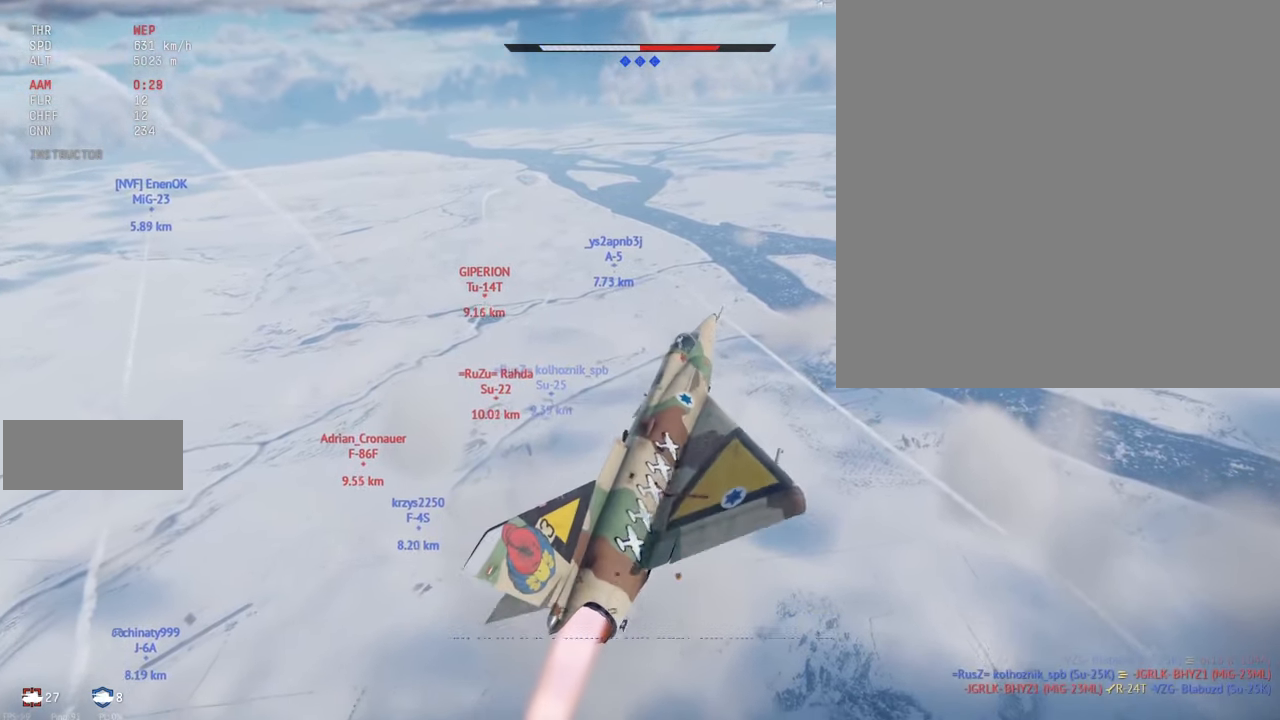
{"keys": ["c", "shift_l", "x"], "mouse": [], "events": [[433, "x", "down"]]}